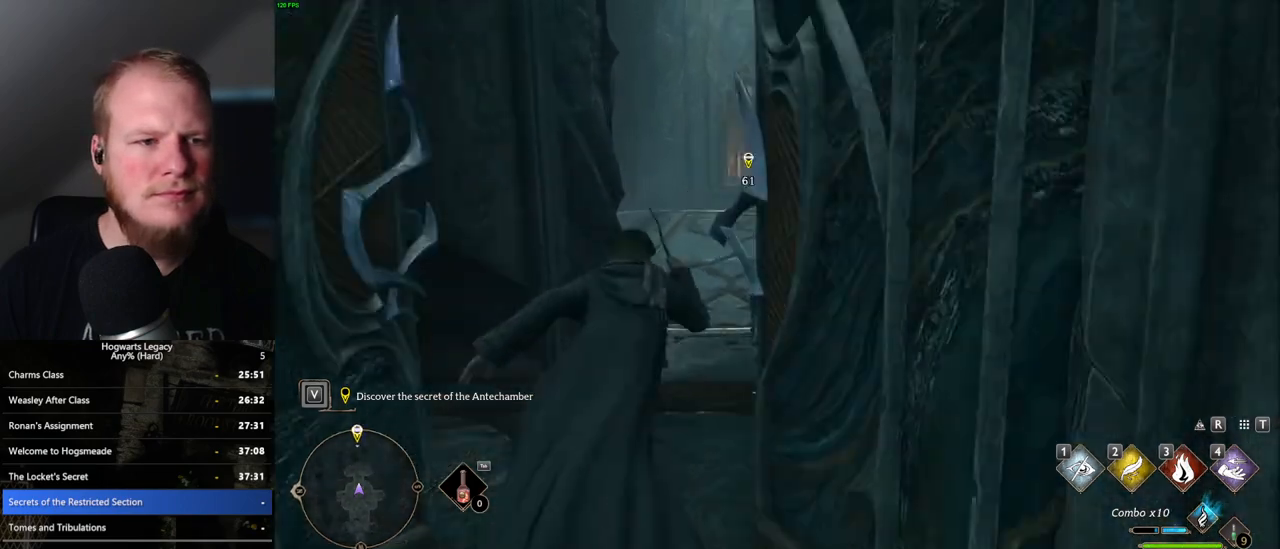
Gameplay with keyboard and mouse; each line is a JSON object with the keys and mouse buttons held at the frame after it. "events" lists presses ("down") and releases ("up") of ".", "/", "0", "1", "2", "3", "4", "5", "6", "7", "8", "9", "a", "alt_l", "alt_r", "b", "backslash", "backspace", "c", "caps_lock", "comma", "ctrl_l", "ctrl_r", "d", "e", "equals", "escape", "f", "f1", "f10", "f11", "f12", "f2", "f3", "f4", "f5", "f6", "f7", "f8", "f9", "g", "h", "i", "j", "k", "l", "lbracket", "m", "minus", "n", "o", "p", "q", "quote", "r", "rbracket", "return", "s", "semicolon", "shift_l", "shift_r", "space", "super_l", "super_r", "t", "tab", "tilde", "u", "v", "w", "x", "y", "z", "mouse_left", "mouse_wheel", "mouse_right", "mouse_mb4" and "mouse_mb5" between this image and that frame as [ms after this image, input, new state], when the widget could be followed in between. "mouse_left", "mouse_wheel", "mouse_right", "mouse_mb4", "mouse_mb5" = the "left", "wheel", "right", "mb4", "mb5" buttons of the "mouse" list. No other keys are recorded. "wheel" means that the mouse wheel is clicked or scrolled. Mouse movement is not recorded.
{"keys": ["w"], "mouse": [], "events": []}
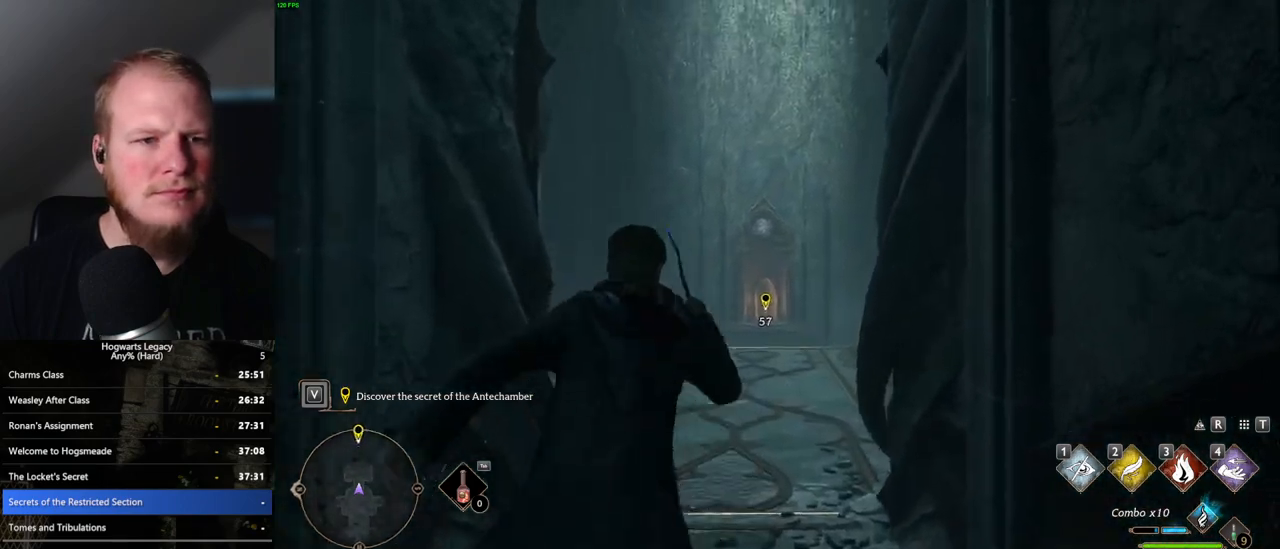
{"keys": ["w"], "mouse": [], "events": []}
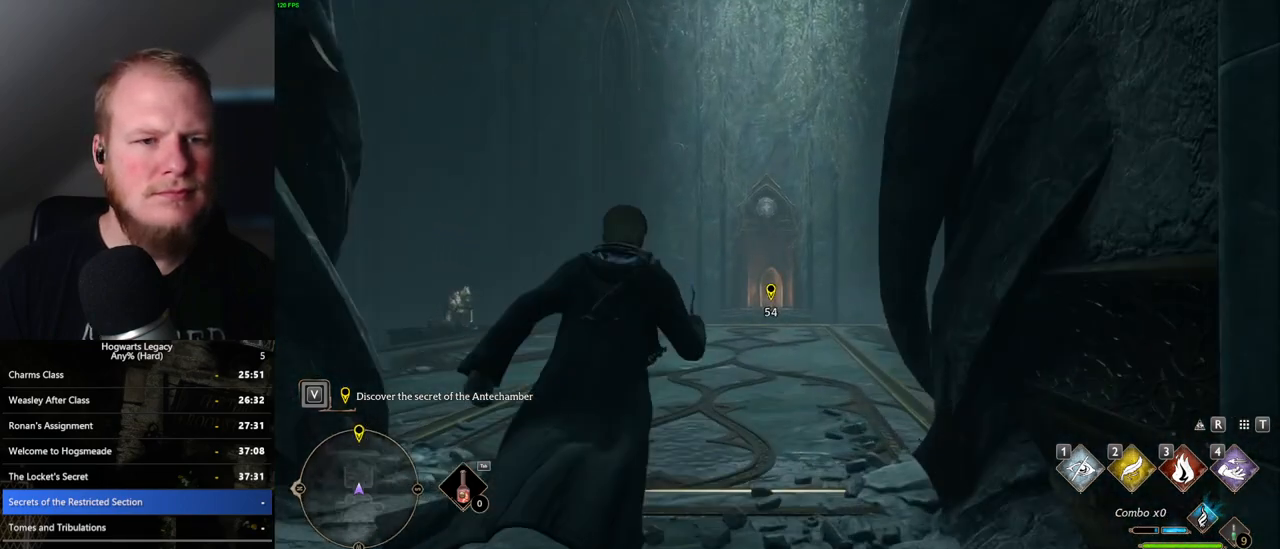
{"keys": ["w"], "mouse": [], "events": []}
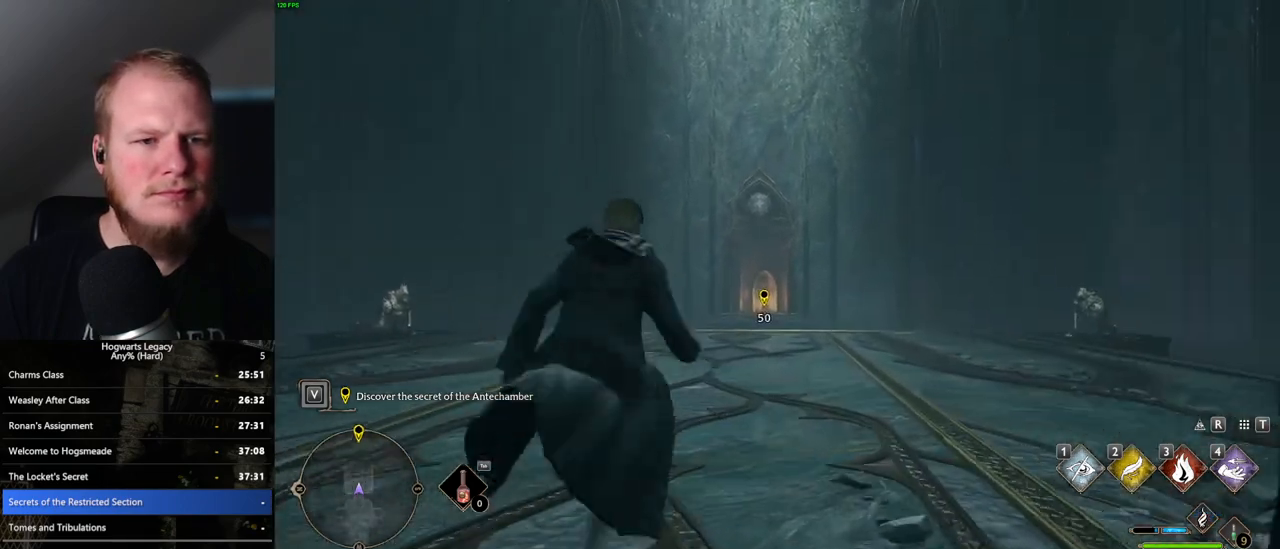
{"keys": ["w"], "mouse": [], "events": []}
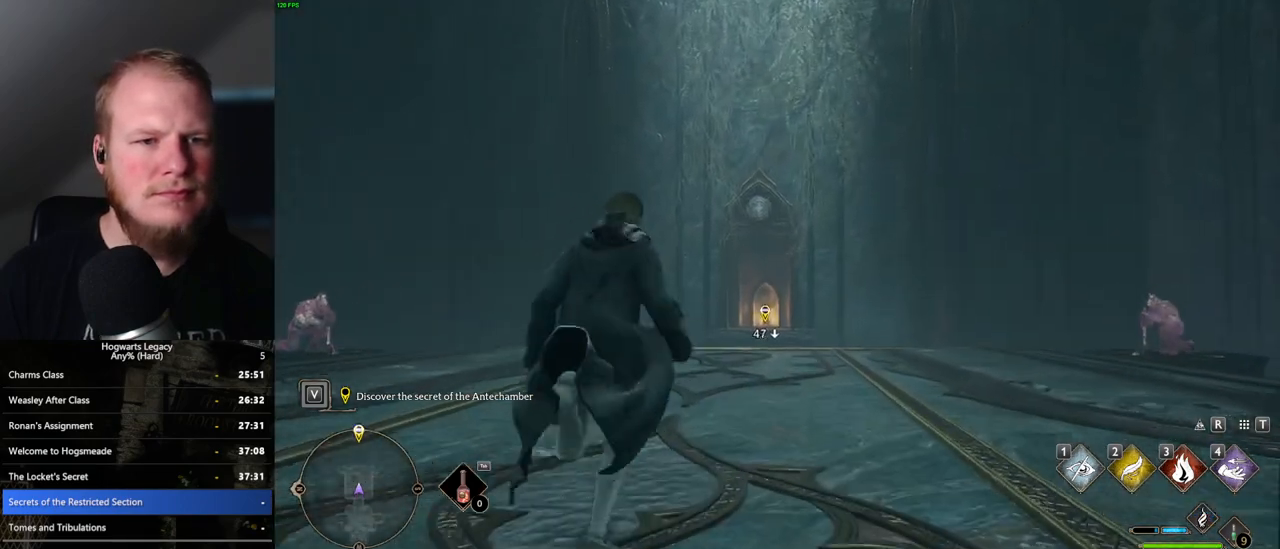
{"keys": ["w"], "mouse": ["right"], "events": [[167, "mouse_right", "down"], [250, "mouse_left", "down"], [367, "mouse_left", "up"]]}
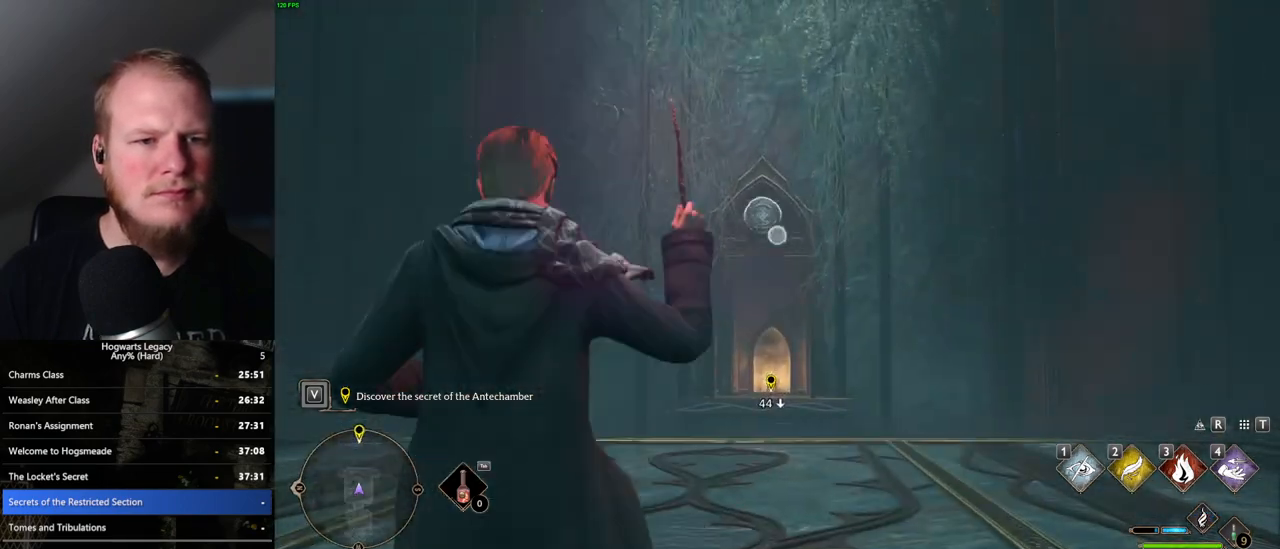
{"keys": ["w"], "mouse": ["right"], "events": []}
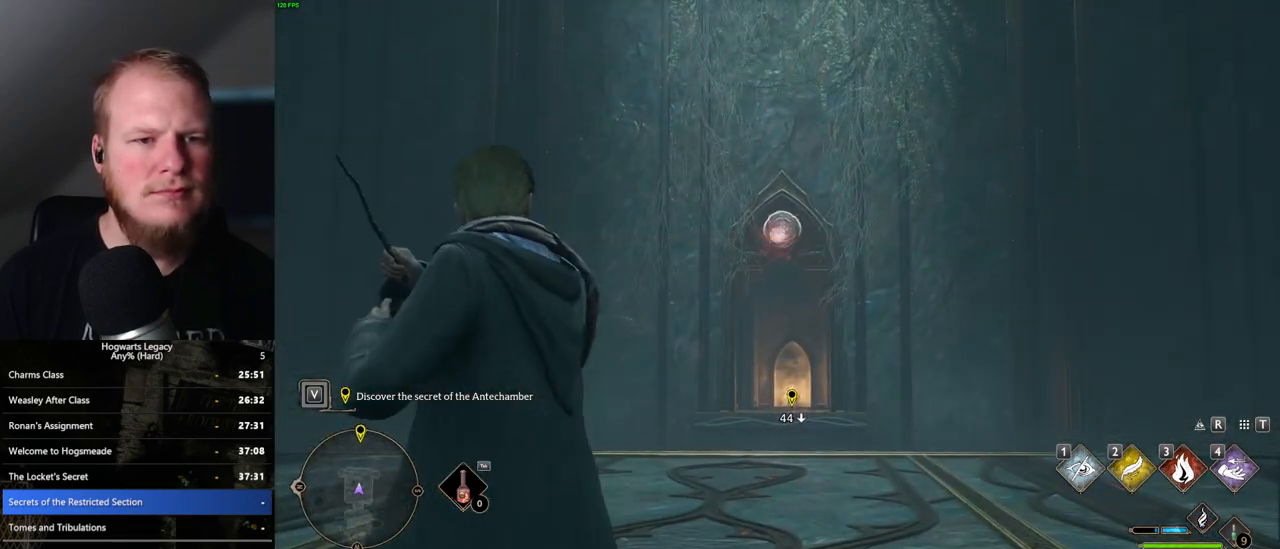
{"keys": ["w"], "mouse": [], "events": [[333, "mouse_right", "up"]]}
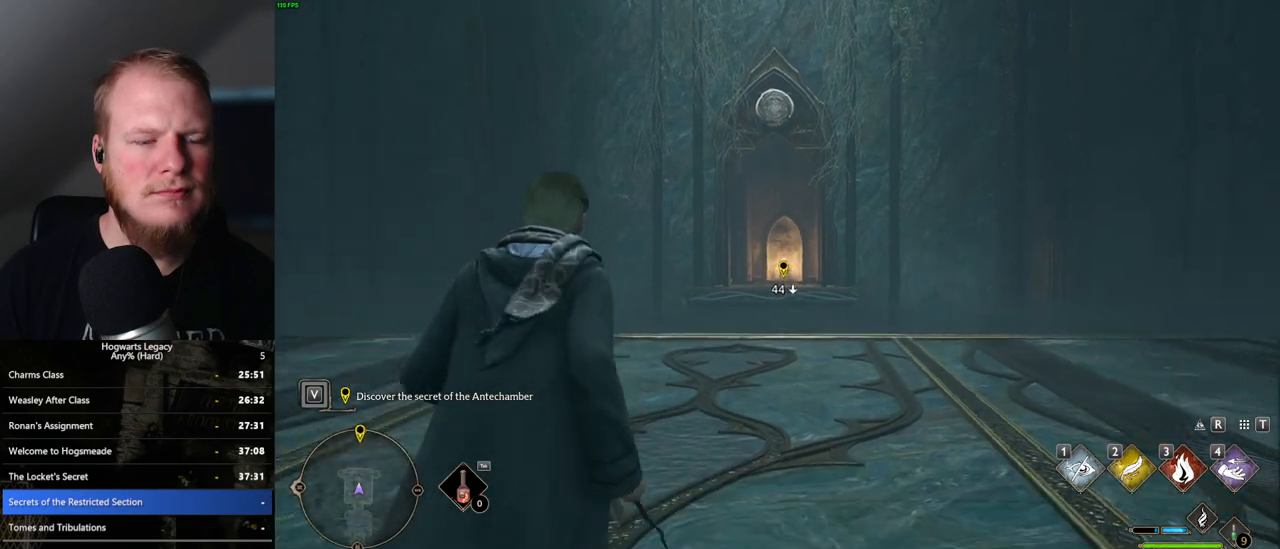
{"keys": ["w"], "mouse": [], "events": []}
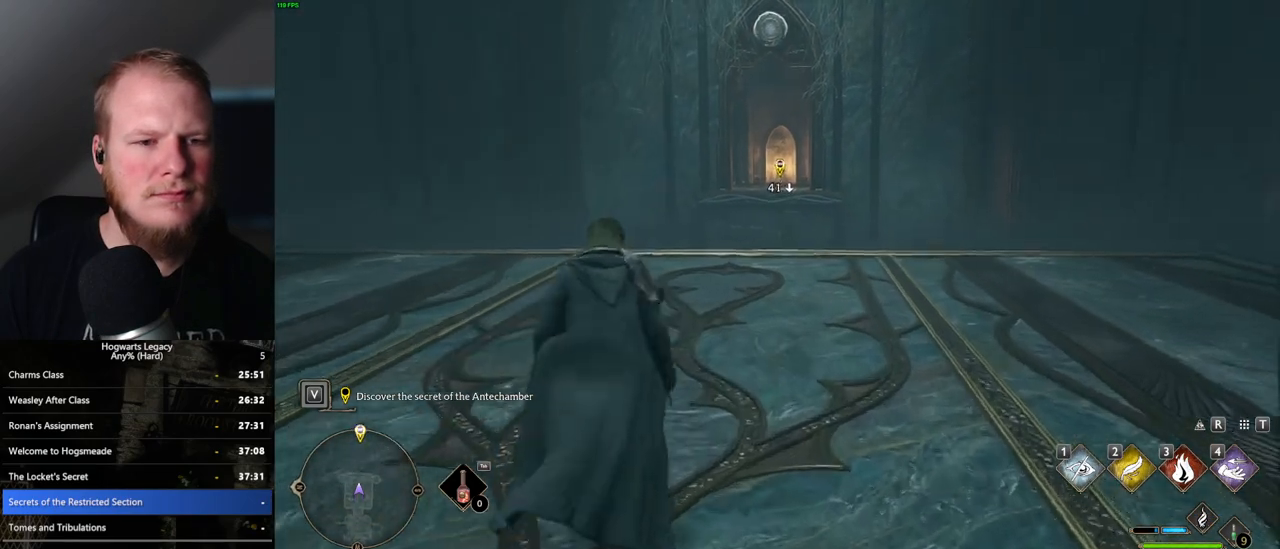
{"keys": [], "mouse": [], "events": [[333, "w", "up"]]}
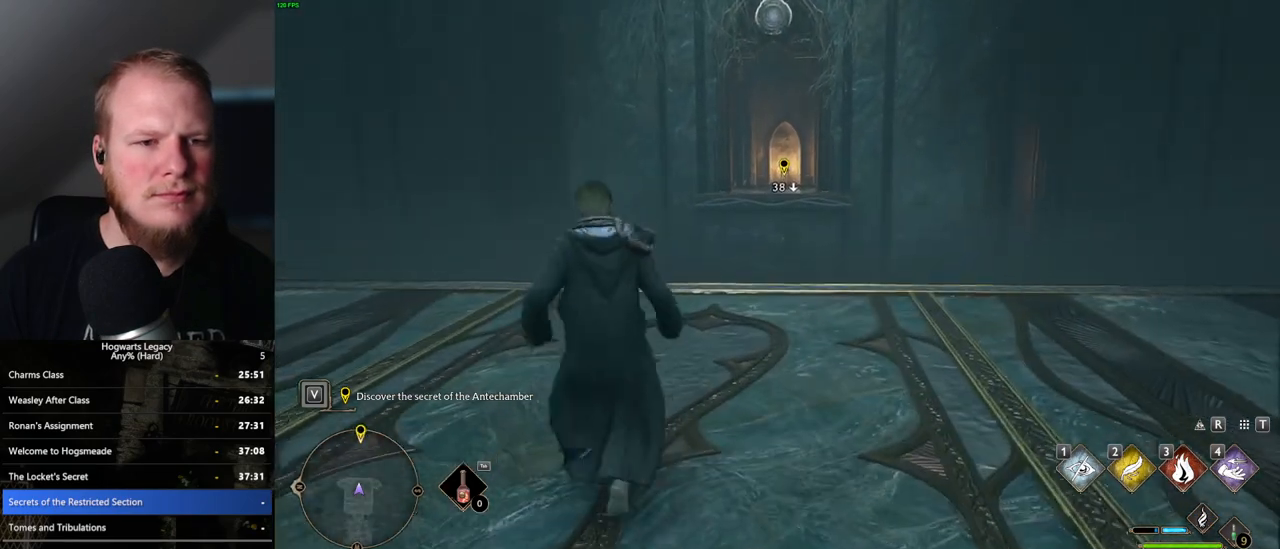
{"keys": ["w"], "mouse": [], "events": [[383, "w", "down"]]}
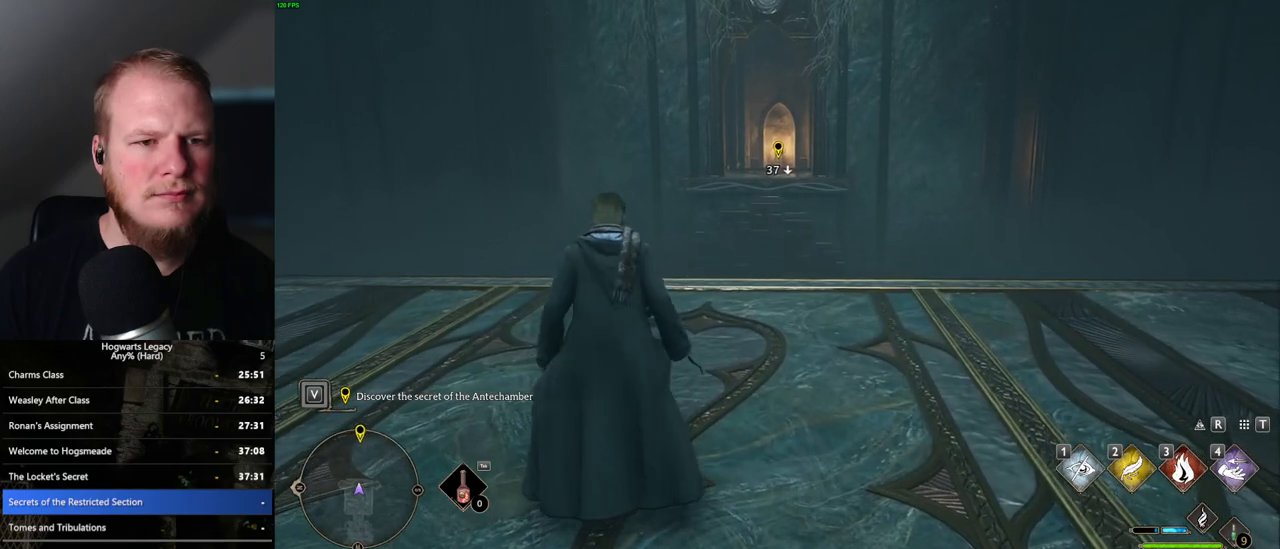
{"keys": ["w"], "mouse": [], "events": [[150, "shift_l", "down"], [267, "shift_l", "up"]]}
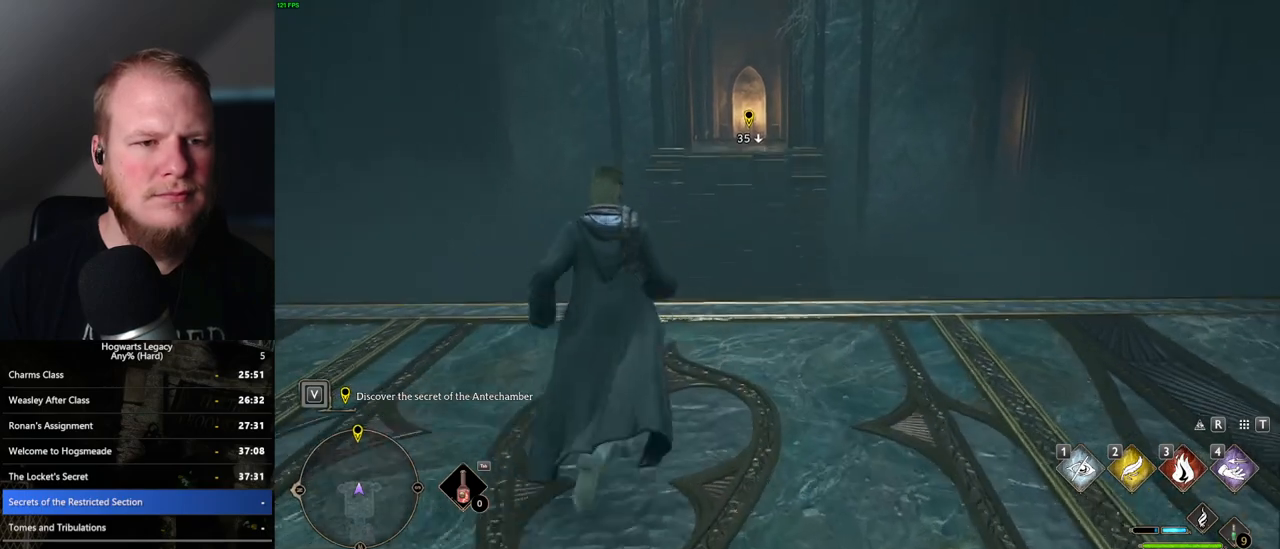
{"keys": ["w"], "mouse": ["mb5"], "events": [[433, "mouse_mb5", "down"]]}
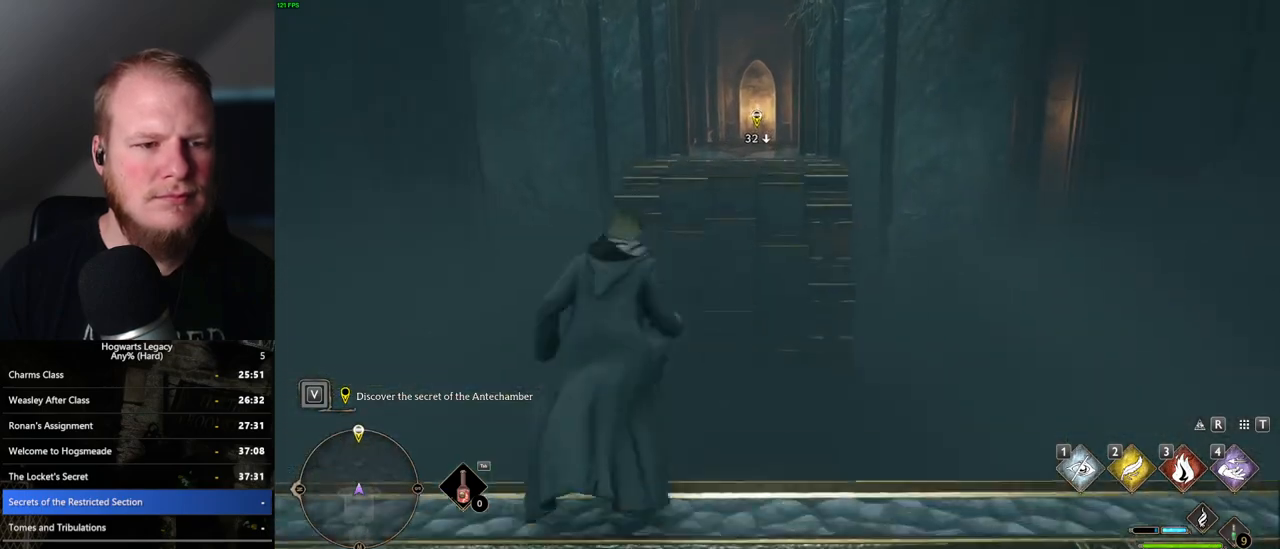
{"keys": ["w"], "mouse": ["mb5"], "events": []}
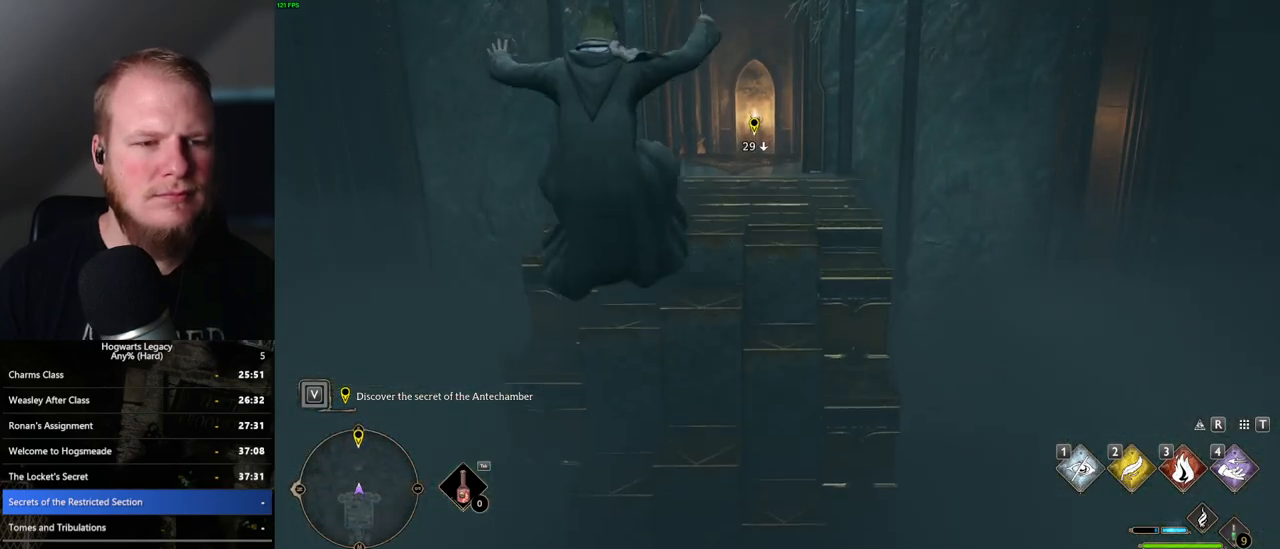
{"keys": ["w"], "mouse": [], "events": [[50, "mouse_mb5", "up"]]}
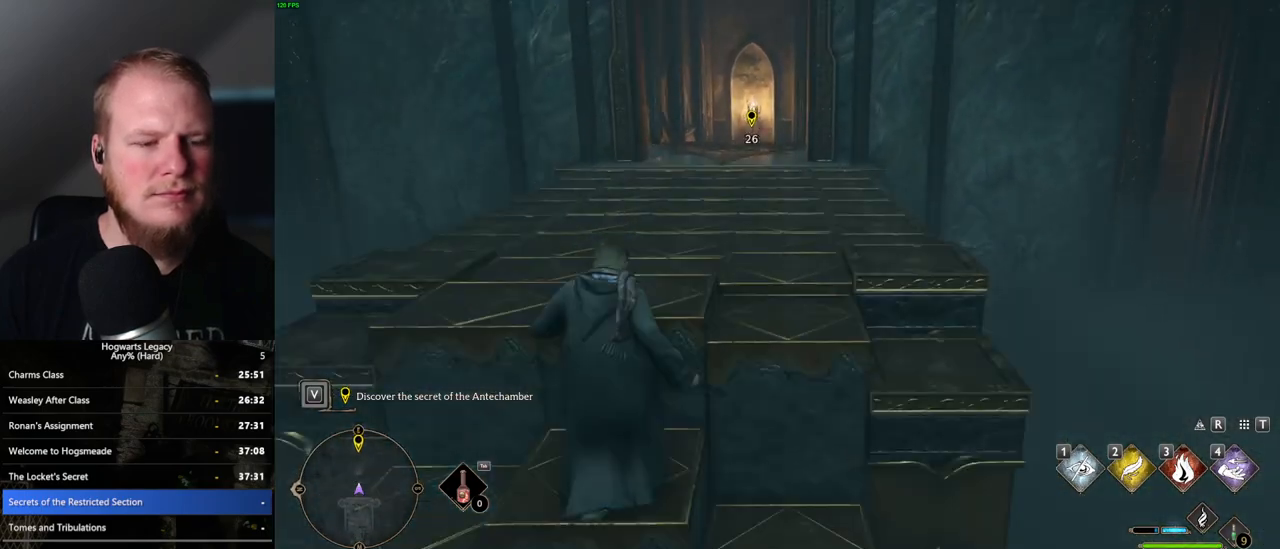
{"keys": ["w"], "mouse": [], "events": []}
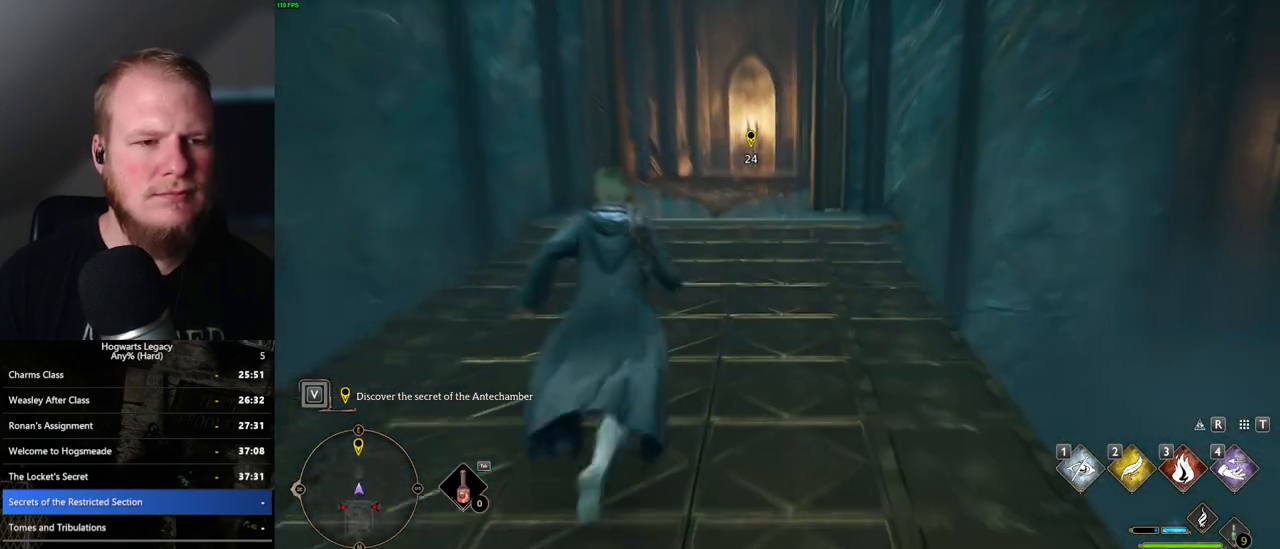
{"keys": ["w"], "mouse": [], "events": []}
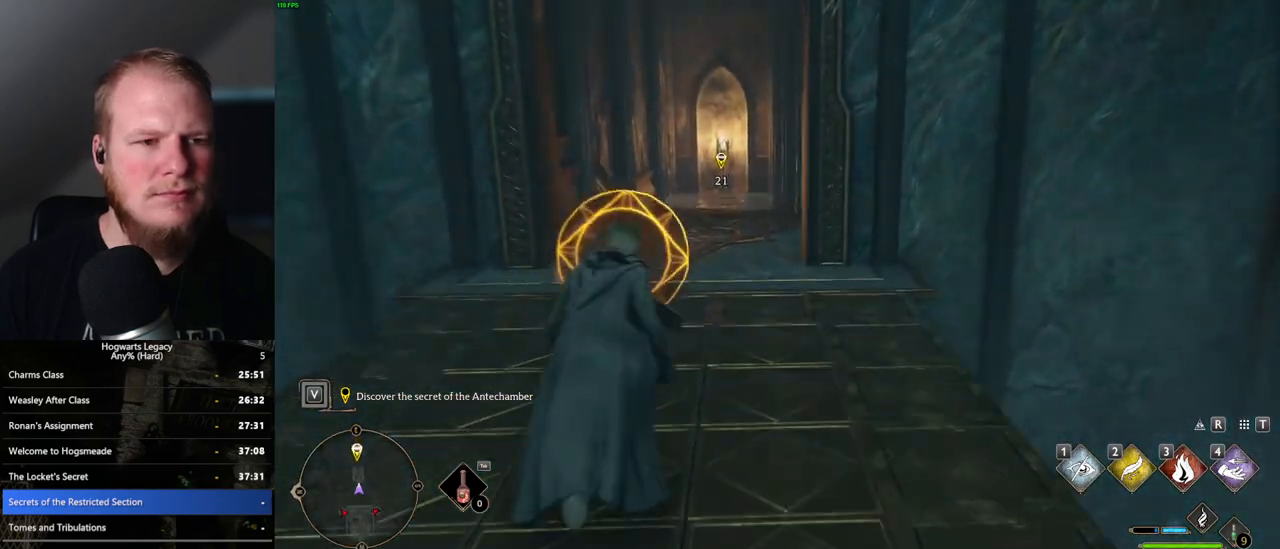
{"keys": ["w"], "mouse": [], "events": [[283, "space", "down"], [400, "space", "up"]]}
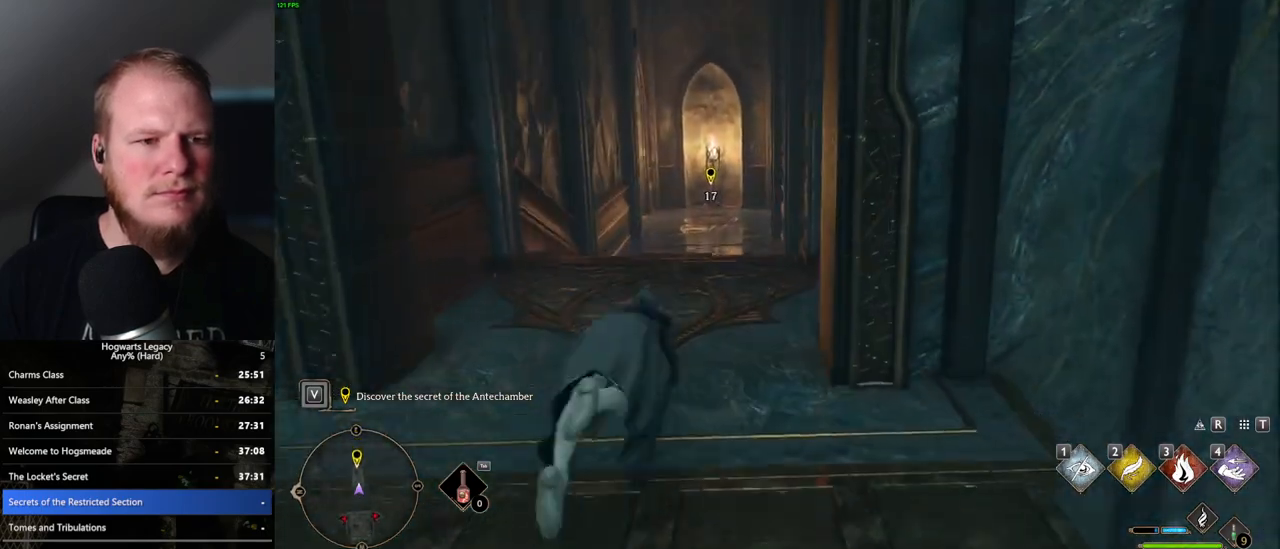
{"keys": ["w"], "mouse": [], "events": []}
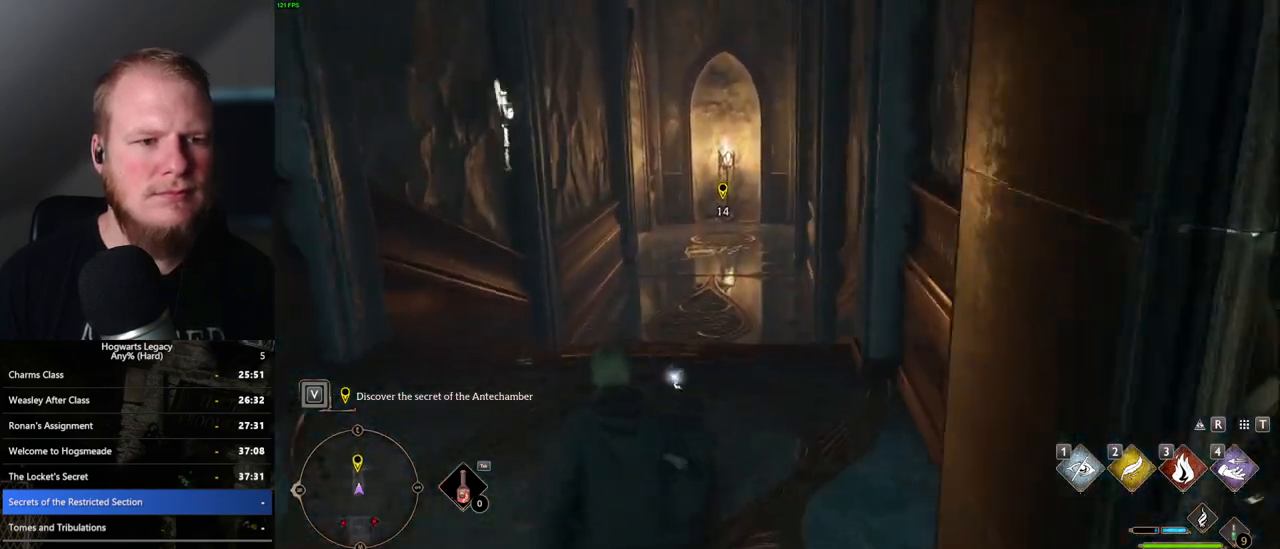
{"keys": ["w"], "mouse": [], "events": []}
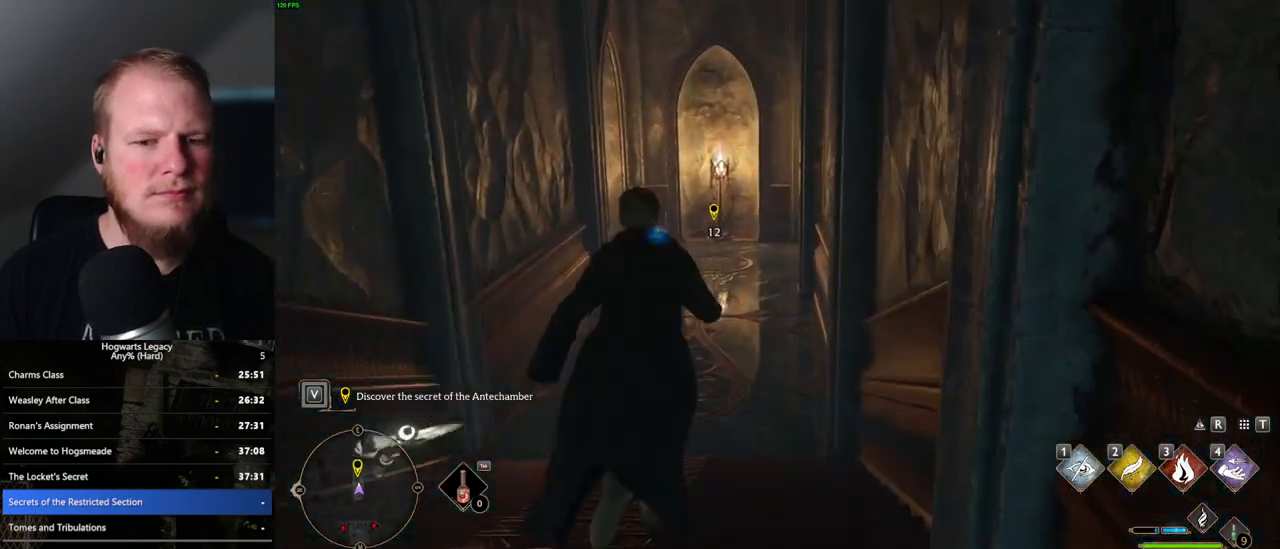
{"keys": ["w"], "mouse": [], "events": []}
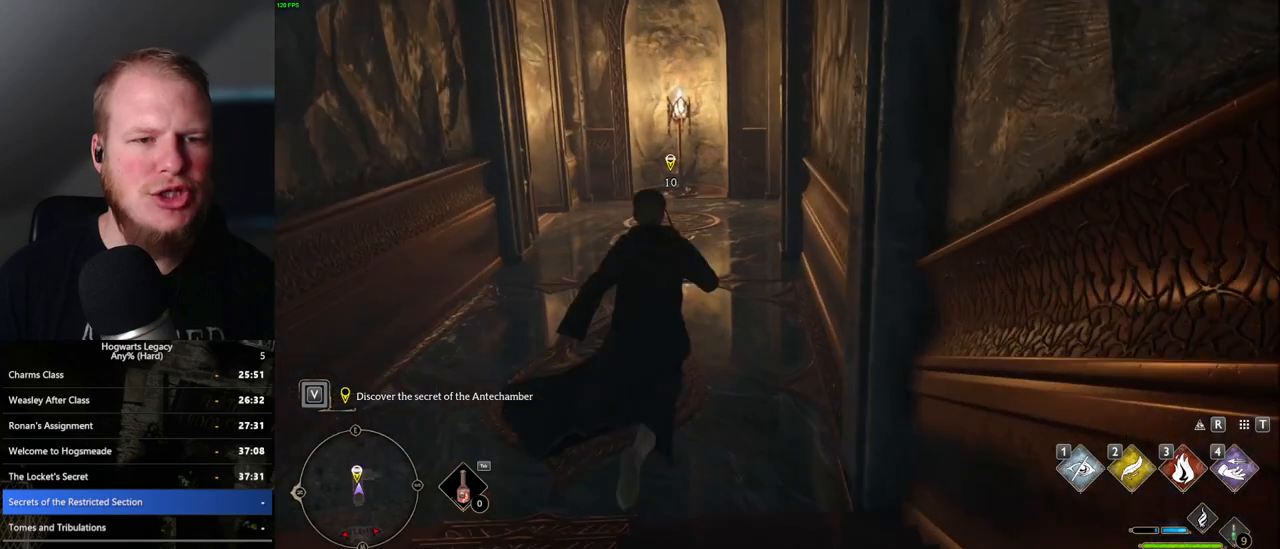
{"keys": ["w"], "mouse": [], "events": []}
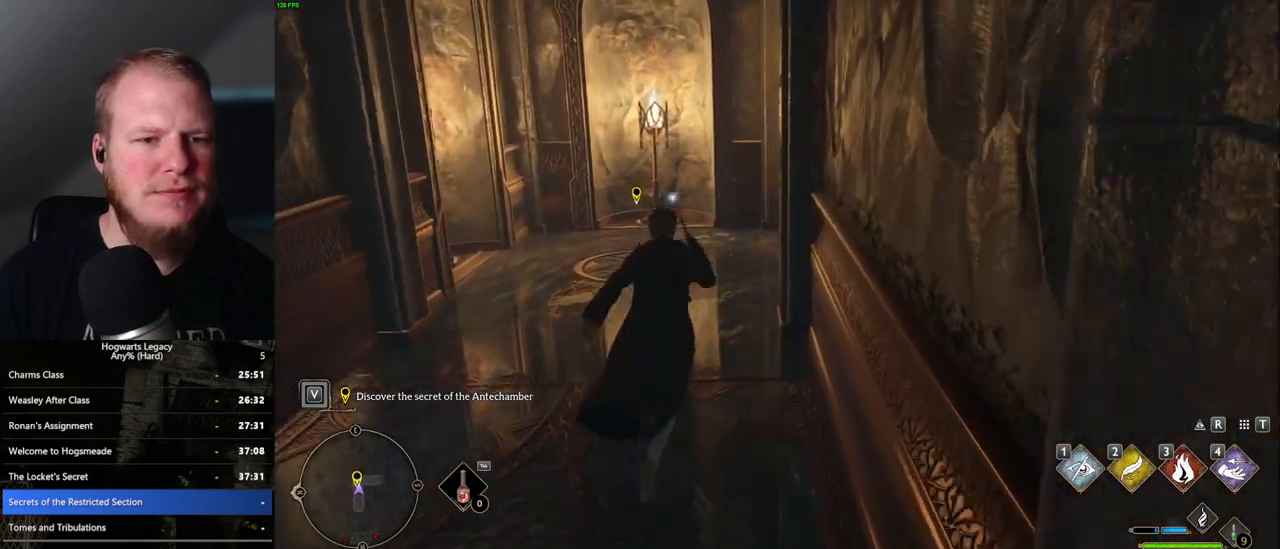
{"keys": ["d", "w"], "mouse": [], "events": [[367, "d", "down"], [367, "space", "down"], [483, "space", "up"]]}
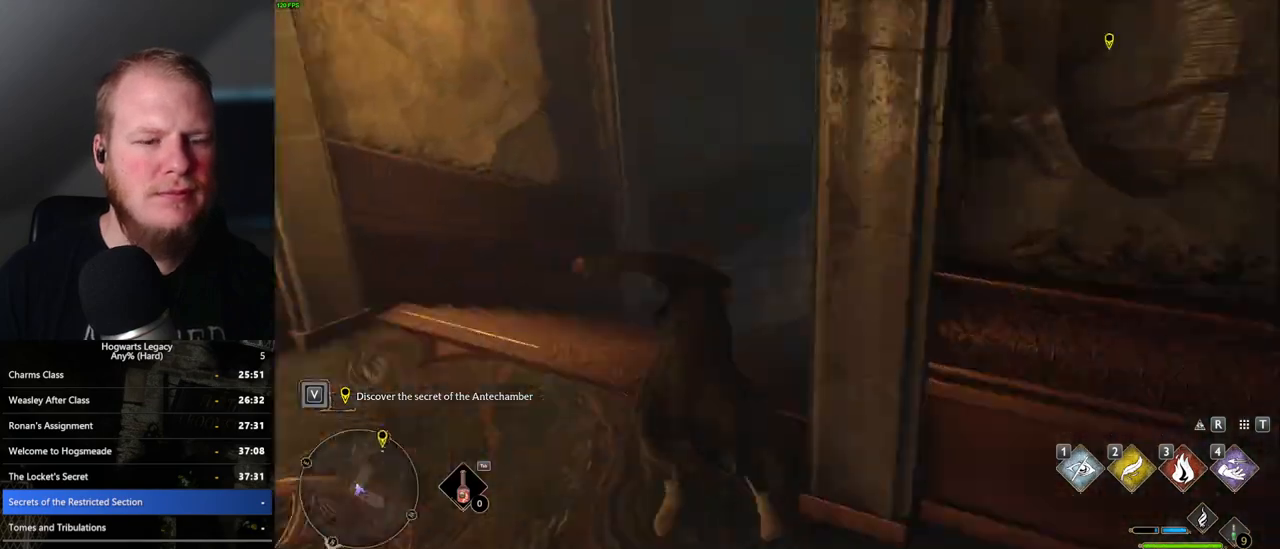
{"keys": ["a", "w"], "mouse": [], "events": [[150, "d", "up"], [367, "a", "down"]]}
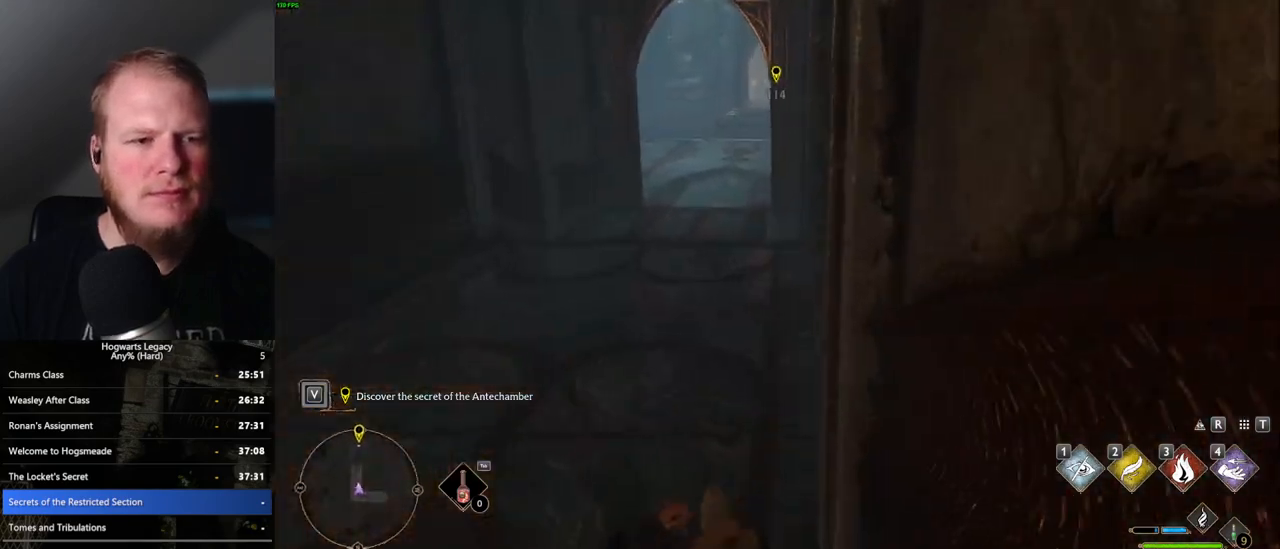
{"keys": ["w"], "mouse": [], "events": [[33, "a", "up"]]}
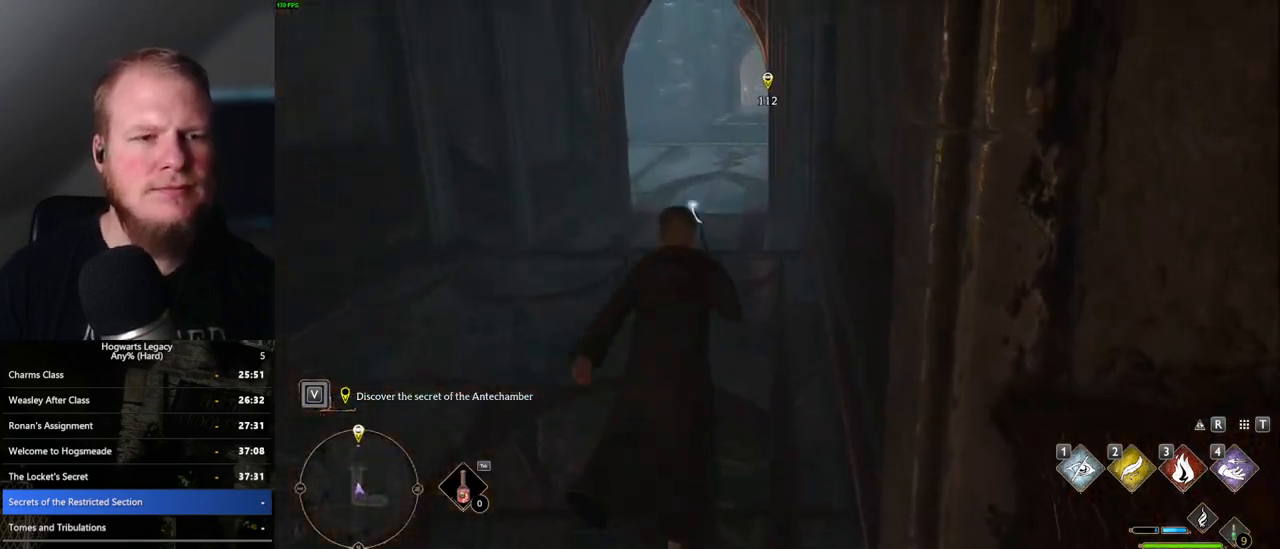
{"keys": ["w"], "mouse": [], "events": []}
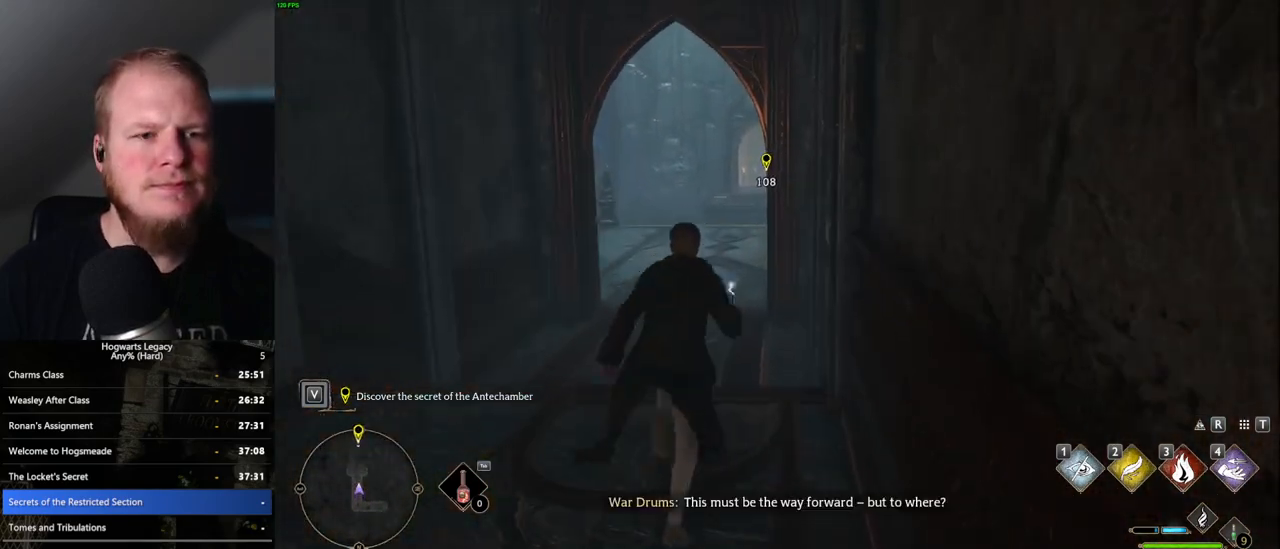
{"keys": ["w"], "mouse": [], "events": []}
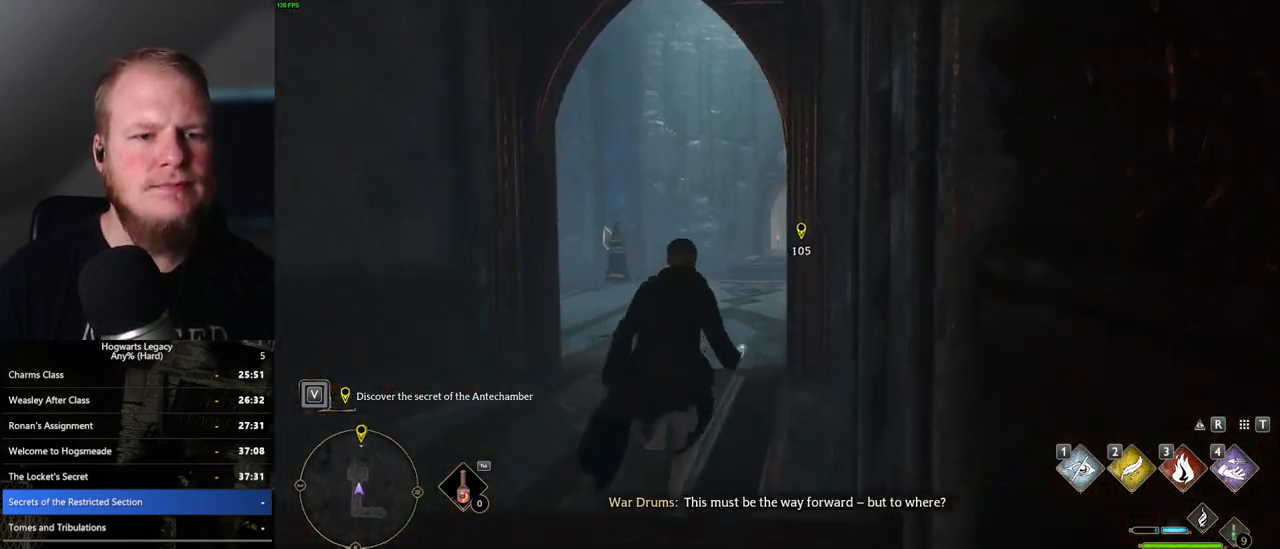
{"keys": ["w"], "mouse": [], "events": []}
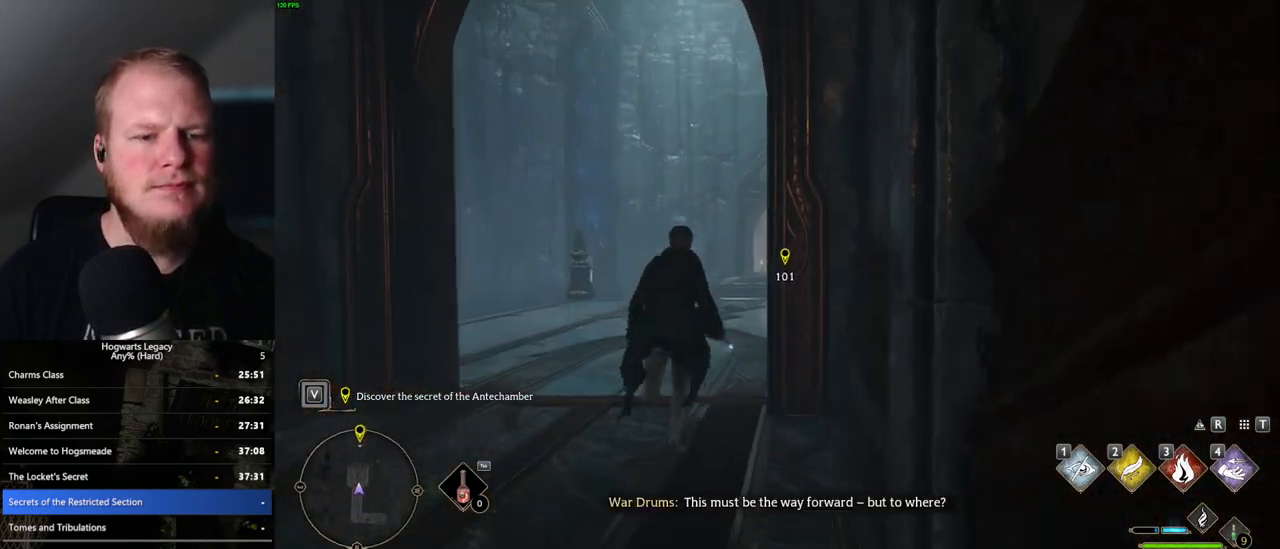
{"keys": ["w"], "mouse": [], "events": []}
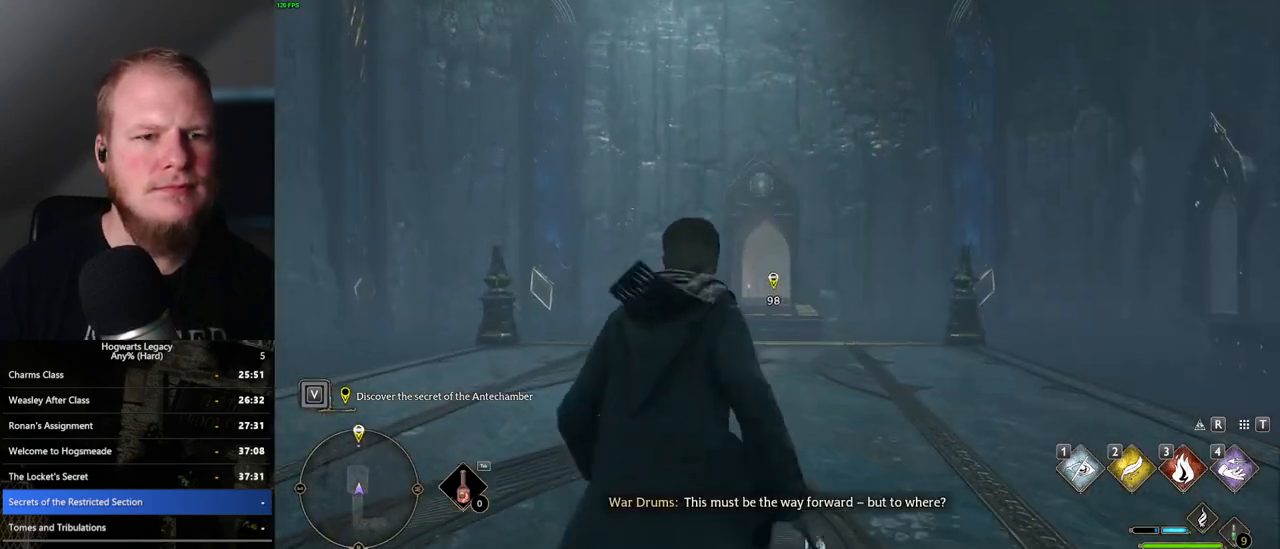
{"keys": ["w"], "mouse": ["left", "right"], "events": [[300, "mouse_right", "down"], [433, "mouse_left", "down"]]}
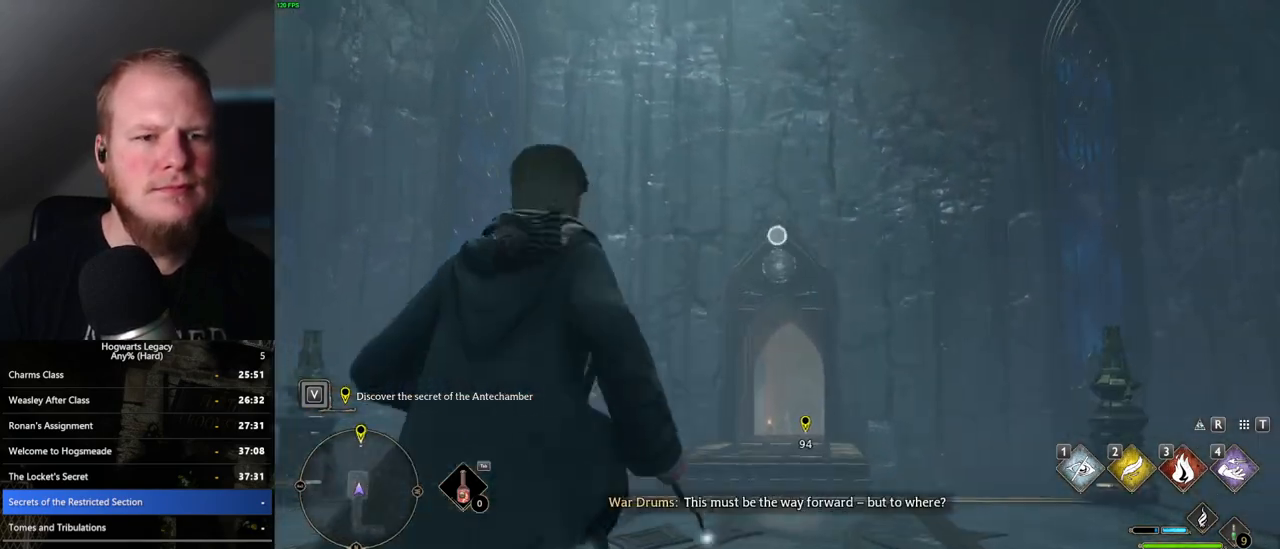
{"keys": ["w"], "mouse": ["right"], "events": [[150, "mouse_left", "up"]]}